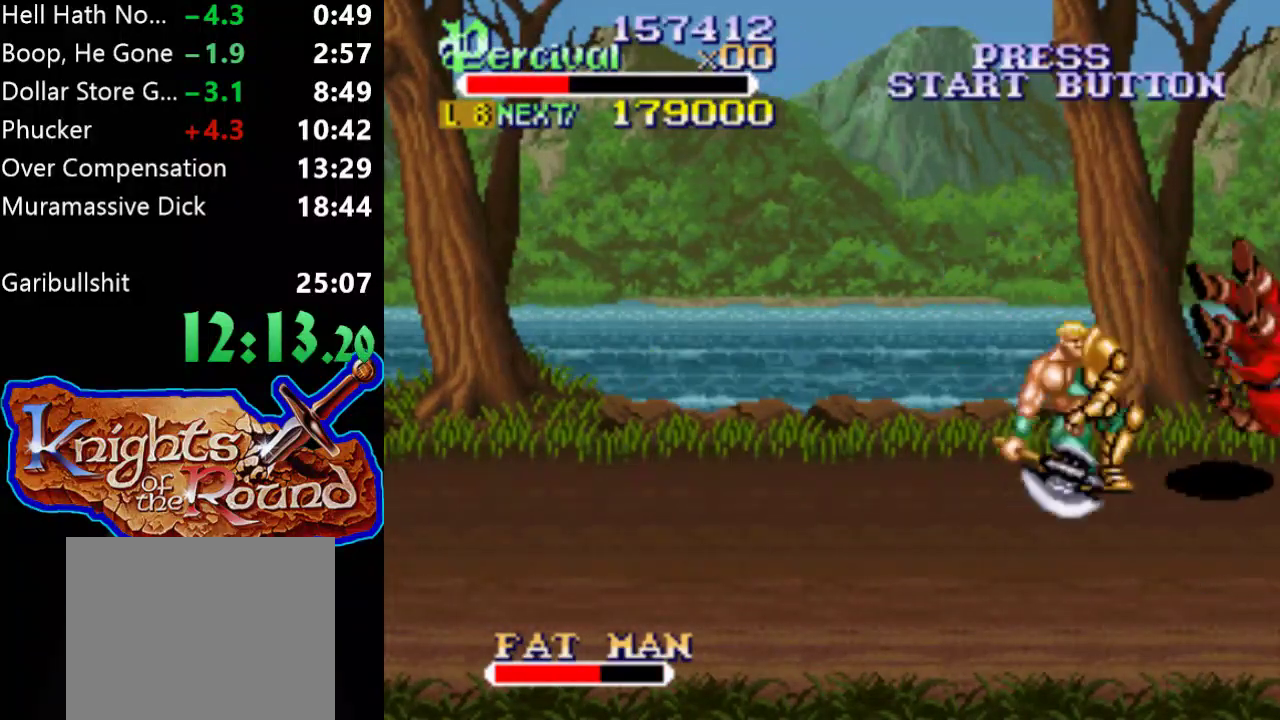
Gameplay with a controller (Xbox layout); each line is a JSON object with the inputs held at the frame after it. "events" lists button and stick changes between this image and that frame as [ms after this image, input, new state], when the widget could be followed in between. Not read: L1 L2 L3 R1 R2 R3 left_stick right_stick.
{"buttons": ["DPAD_RIGHT"], "events": [[100, "DPAD_DOWN", "down"], [267, "DPAD_RIGHT", "down"], [433, "DPAD_DOWN", "up"]]}
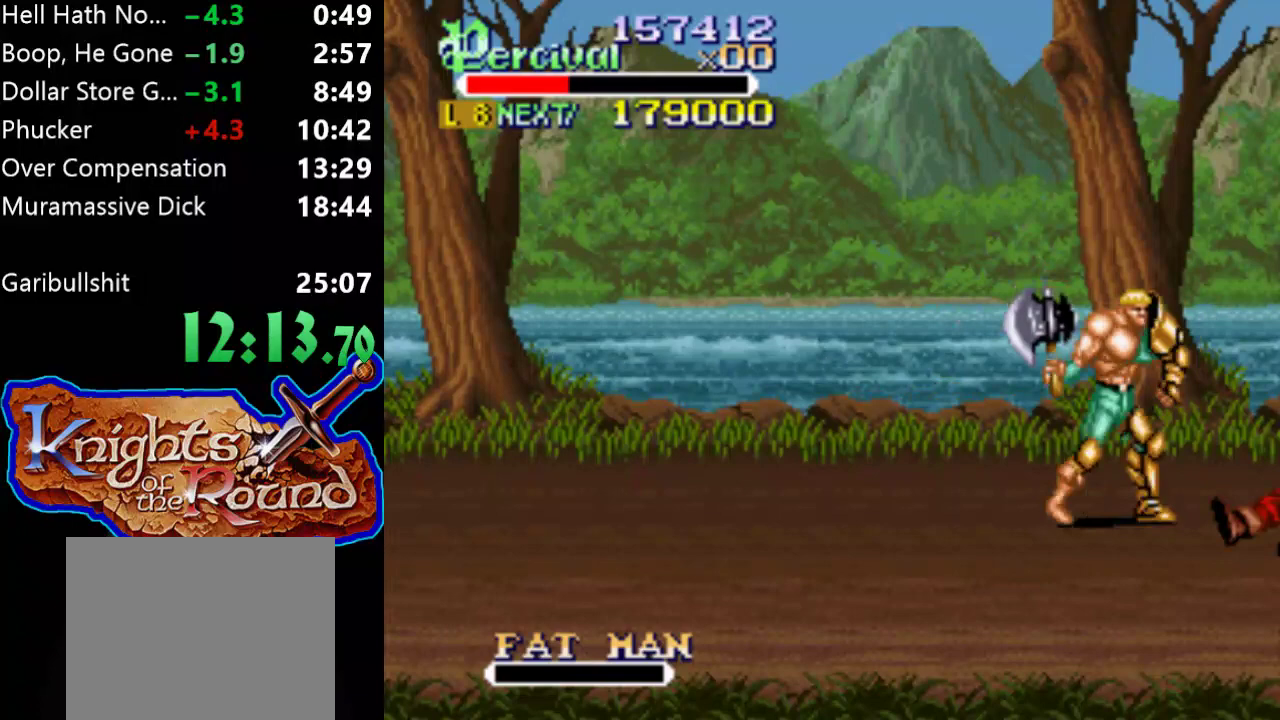
{"buttons": ["X", "DPAD_RIGHT"], "events": [[200, "DPAD_RIGHT", "up"], [267, "X", "down"], [300, "DPAD_RIGHT", "down"]]}
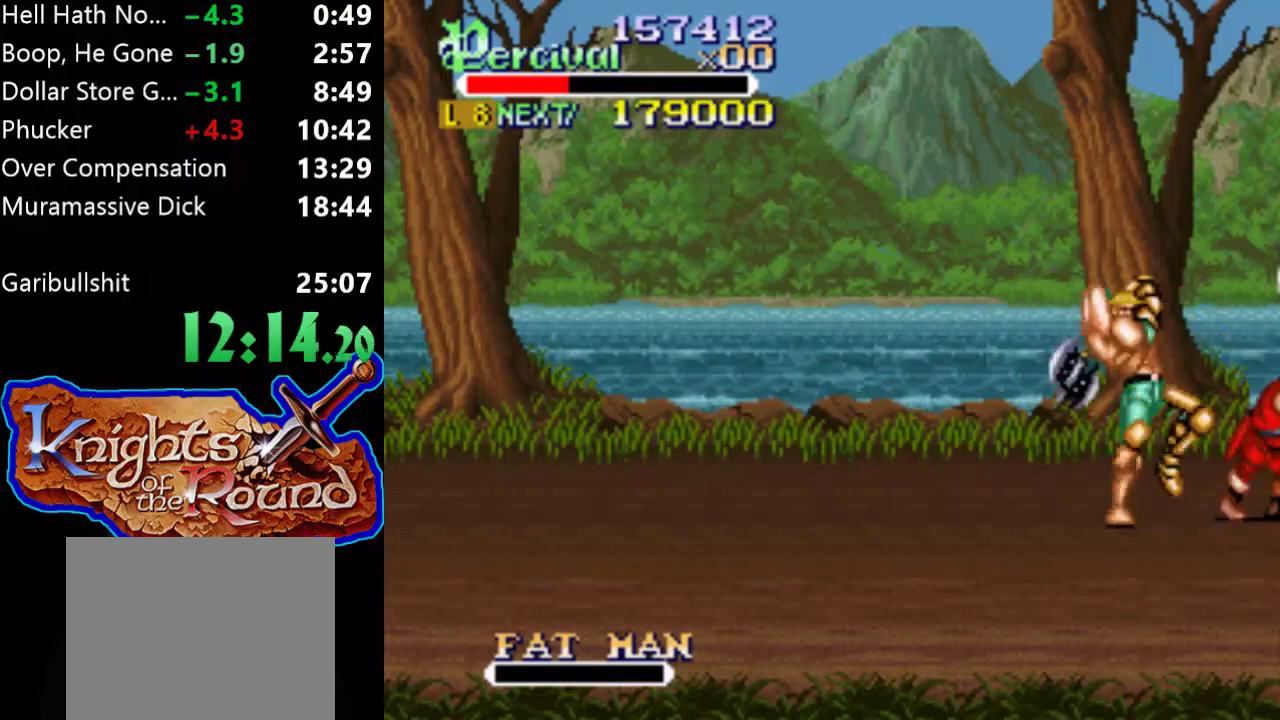
{"buttons": [], "events": [[267, "X", "up"], [300, "DPAD_RIGHT", "up"]]}
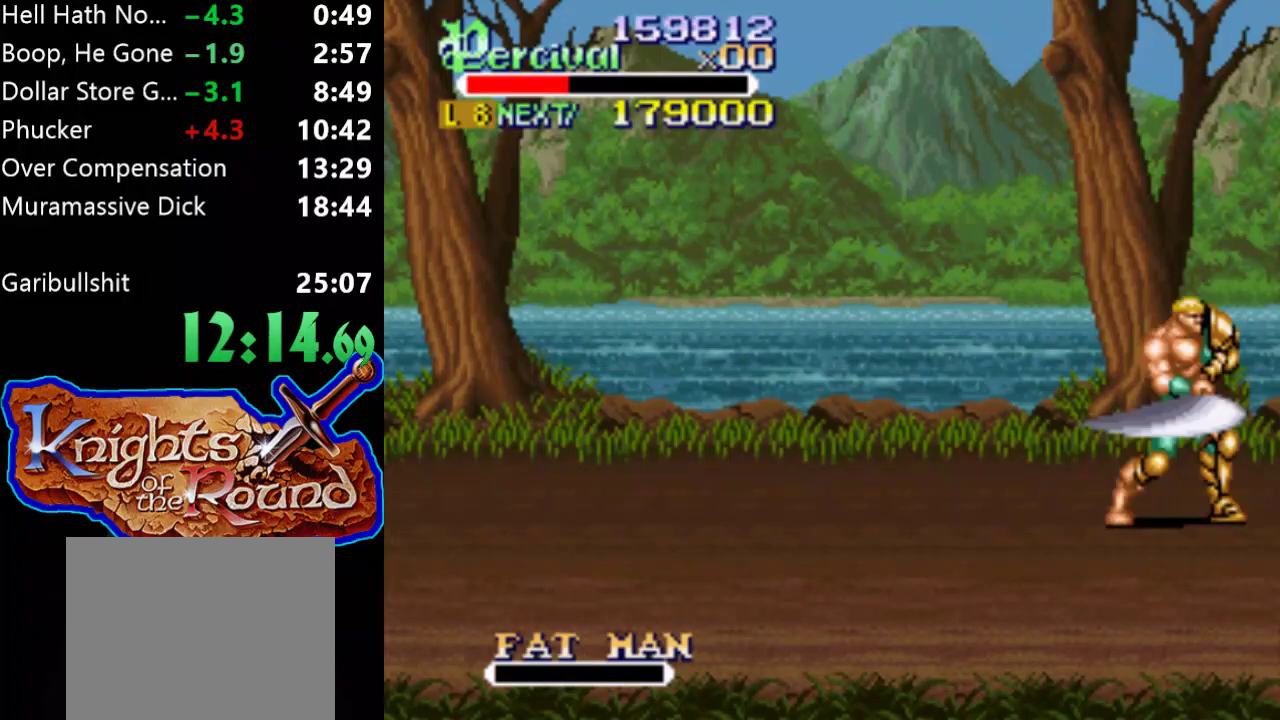
{"buttons": ["DPAD_DOWN"], "events": [[167, "DPAD_DOWN", "down"]]}
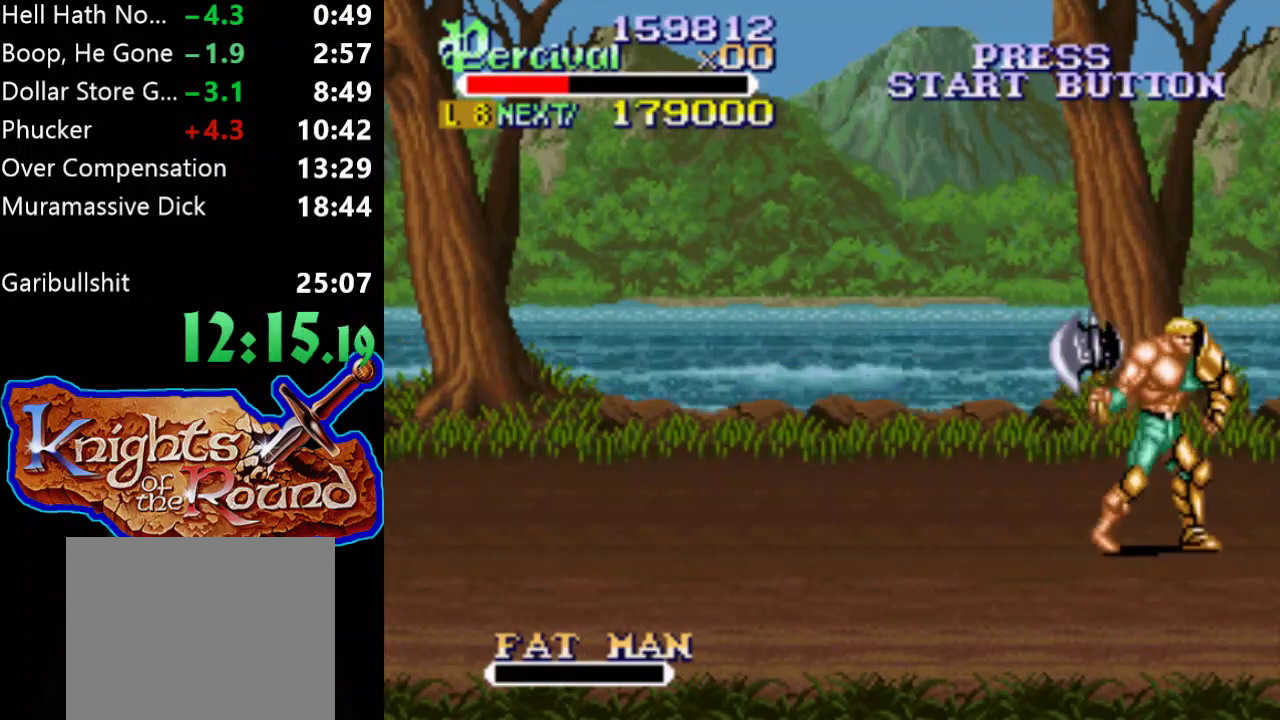
{"buttons": ["DPAD_RIGHT"], "events": [[167, "DPAD_DOWN", "up"], [367, "DPAD_RIGHT", "down"], [433, "DPAD_RIGHT", "up"], [500, "DPAD_RIGHT", "down"]]}
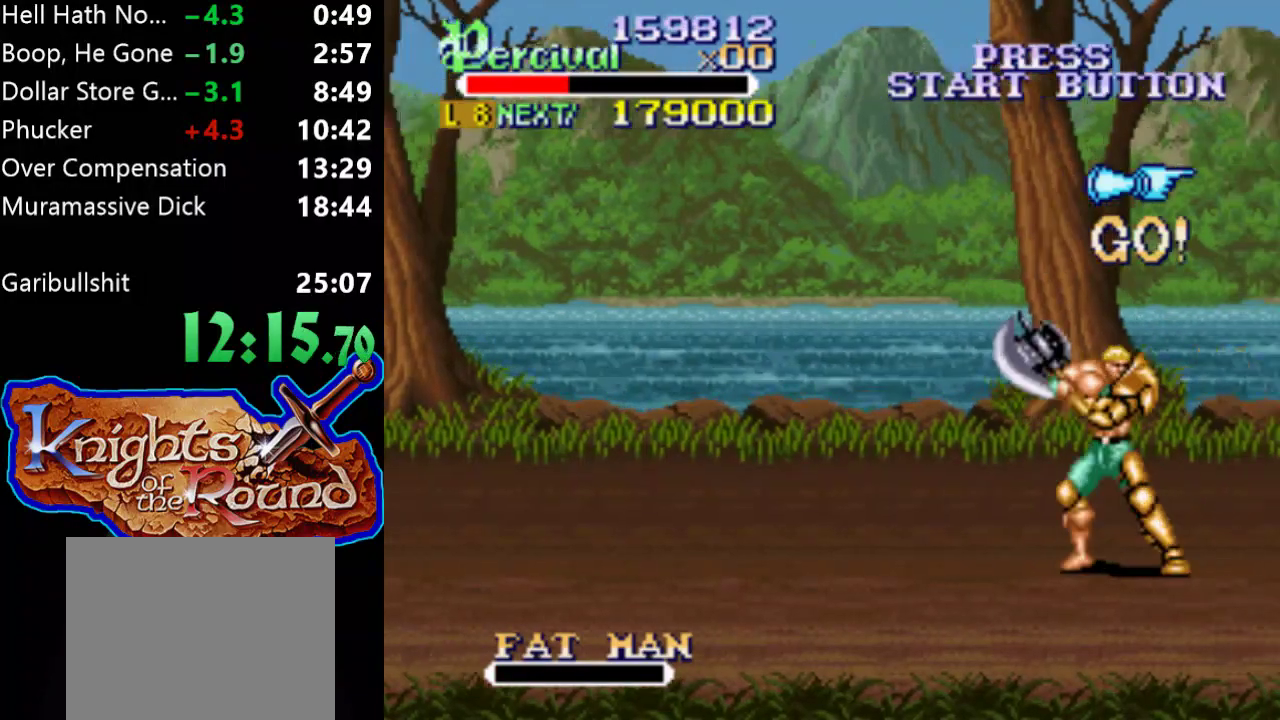
{"buttons": [], "events": [[467, "DPAD_RIGHT", "up"]]}
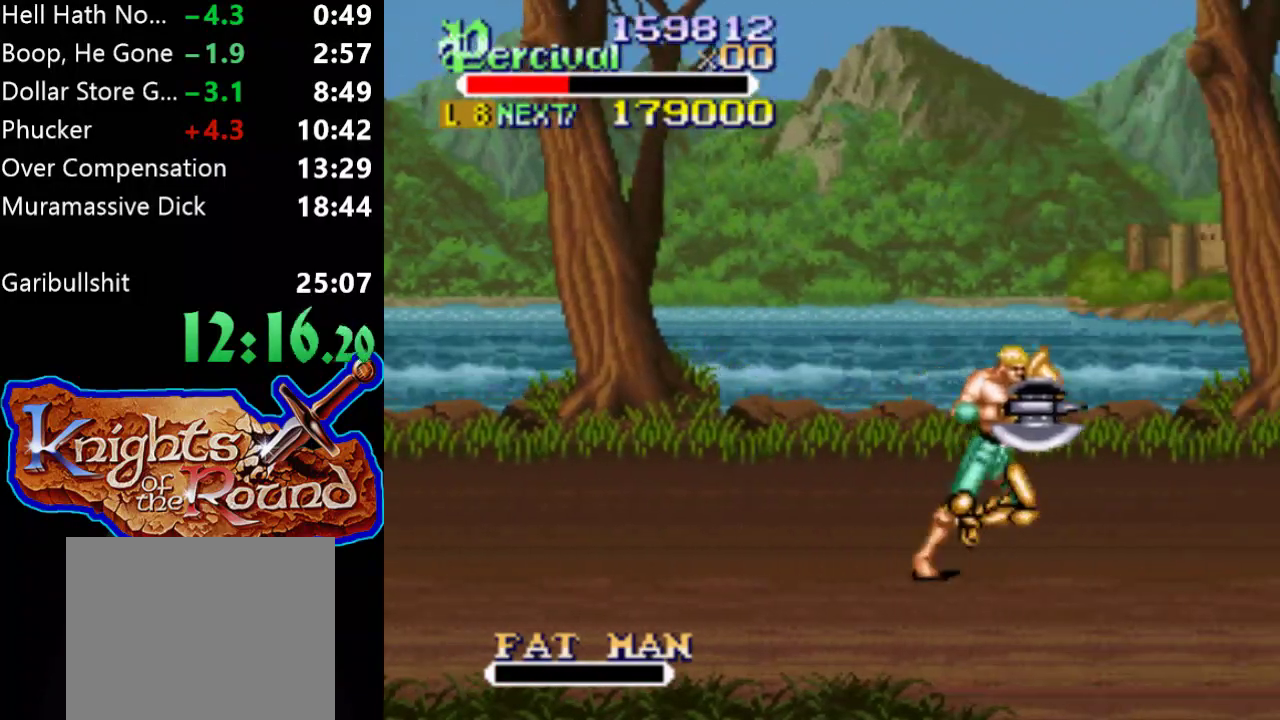
{"buttons": ["DPAD_RIGHT"], "events": [[67, "DPAD_RIGHT", "down"], [133, "DPAD_RIGHT", "up"], [200, "DPAD_RIGHT", "down"]]}
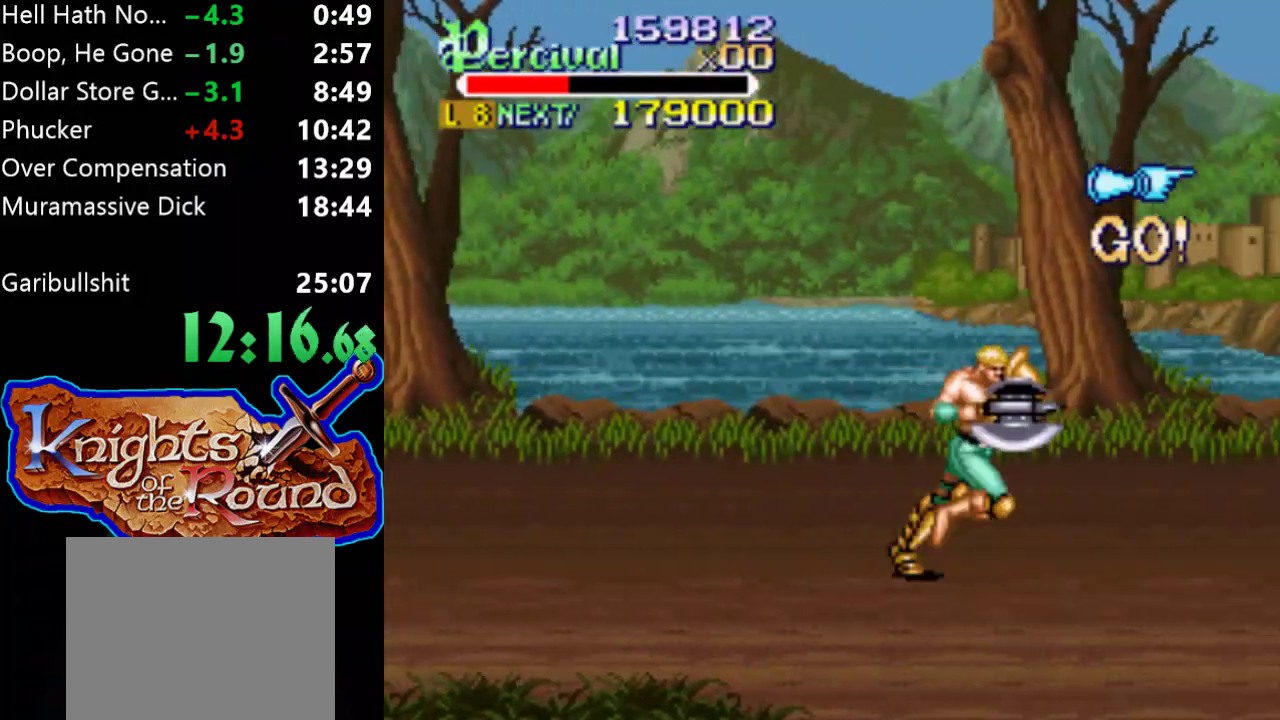
{"buttons": ["DPAD_RIGHT"], "events": [[167, "DPAD_RIGHT", "up"], [433, "DPAD_RIGHT", "down"]]}
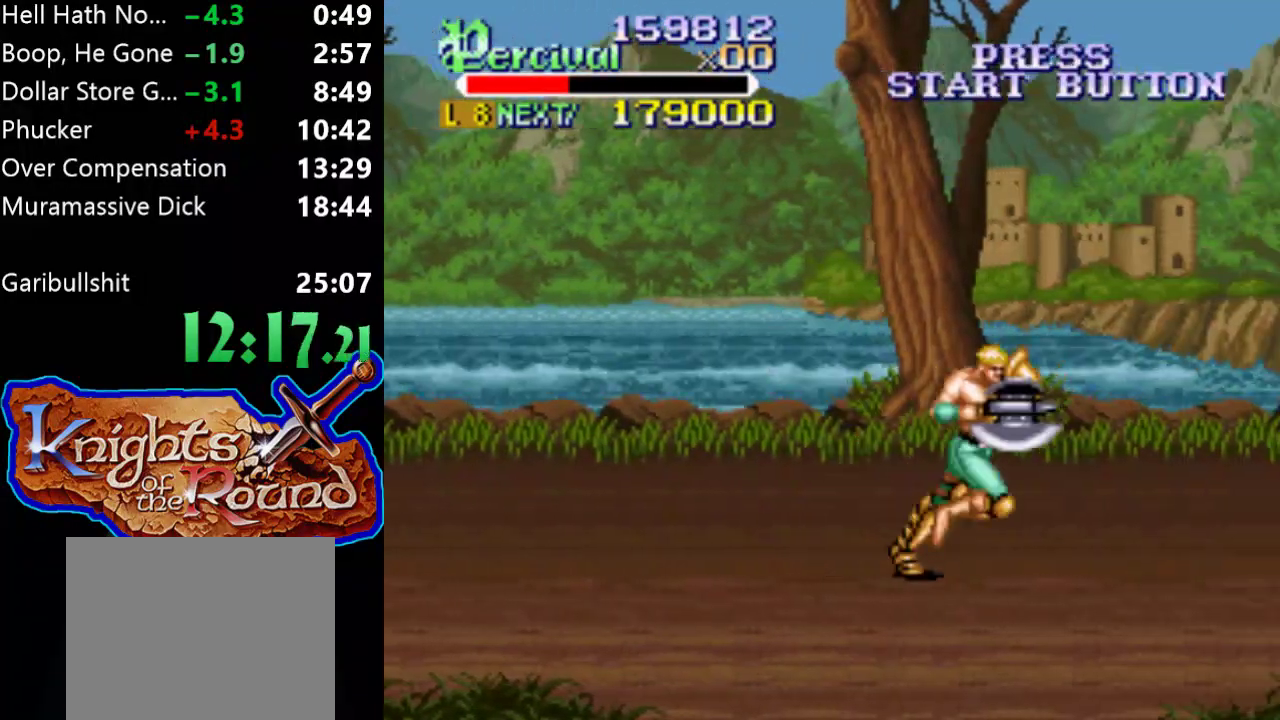
{"buttons": [], "events": [[433, "DPAD_RIGHT", "up"]]}
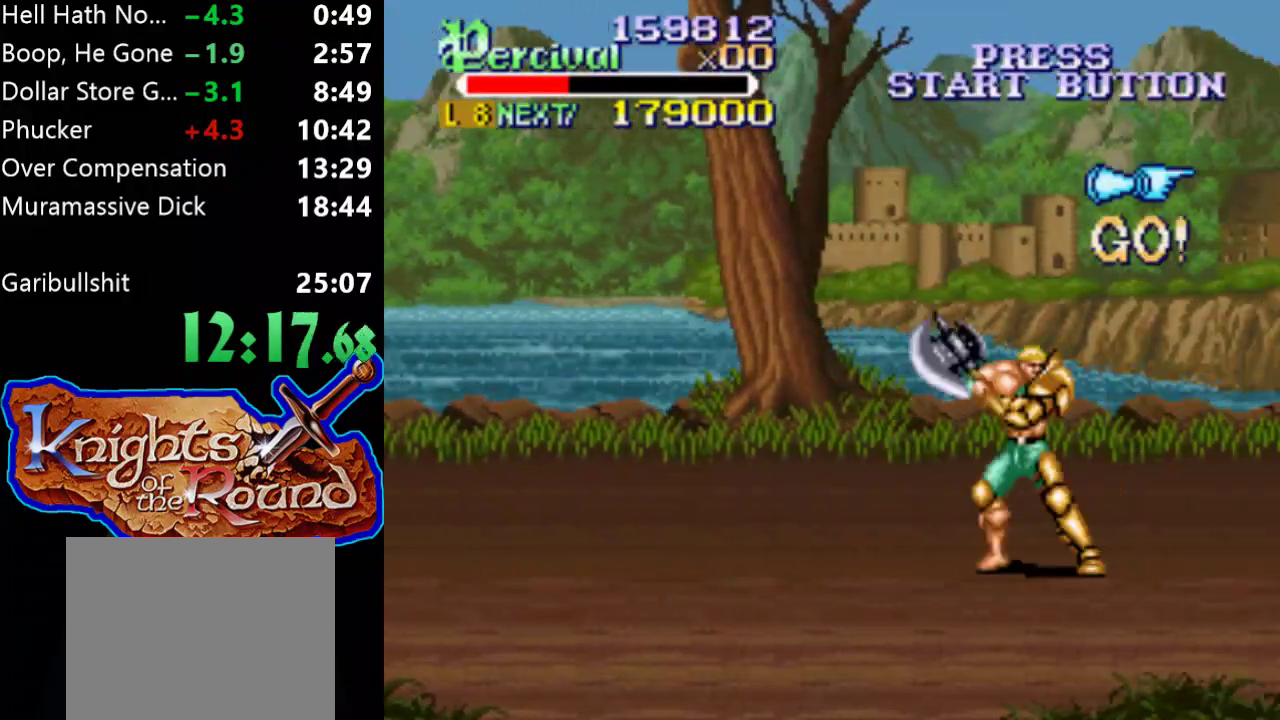
{"buttons": ["Y"], "events": [[267, "Y", "down"]]}
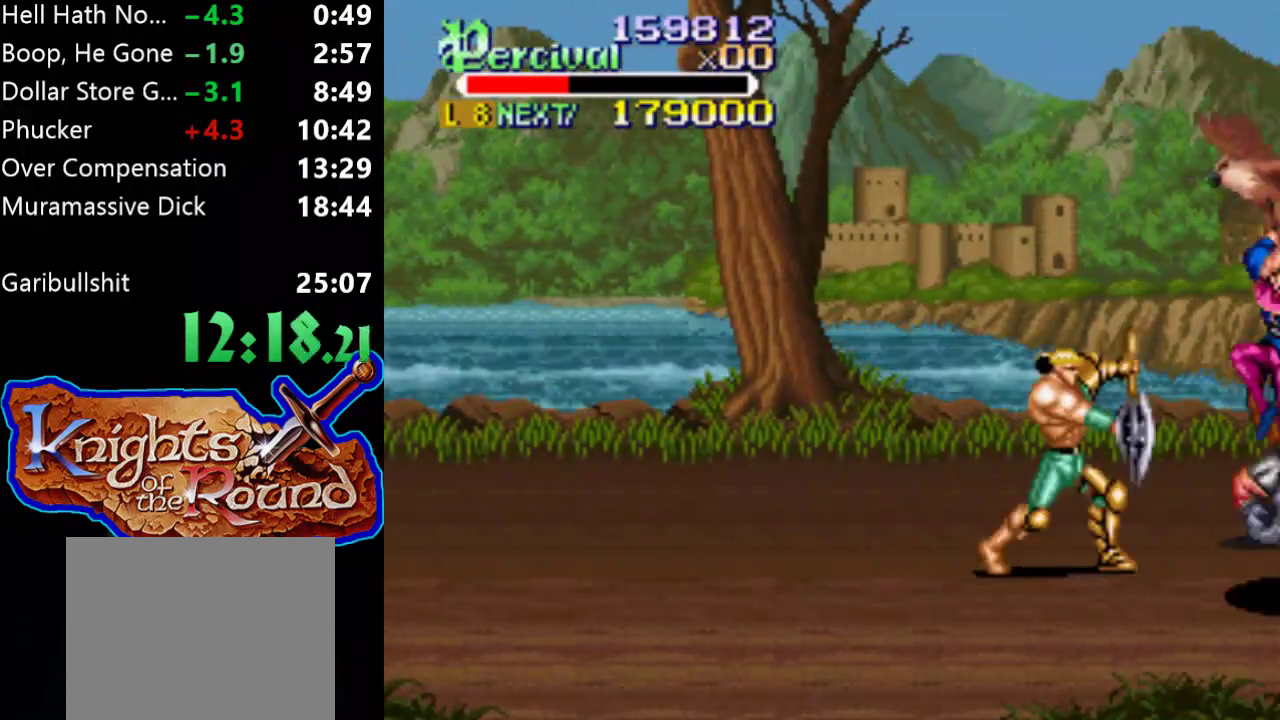
{"buttons": ["Y"], "events": []}
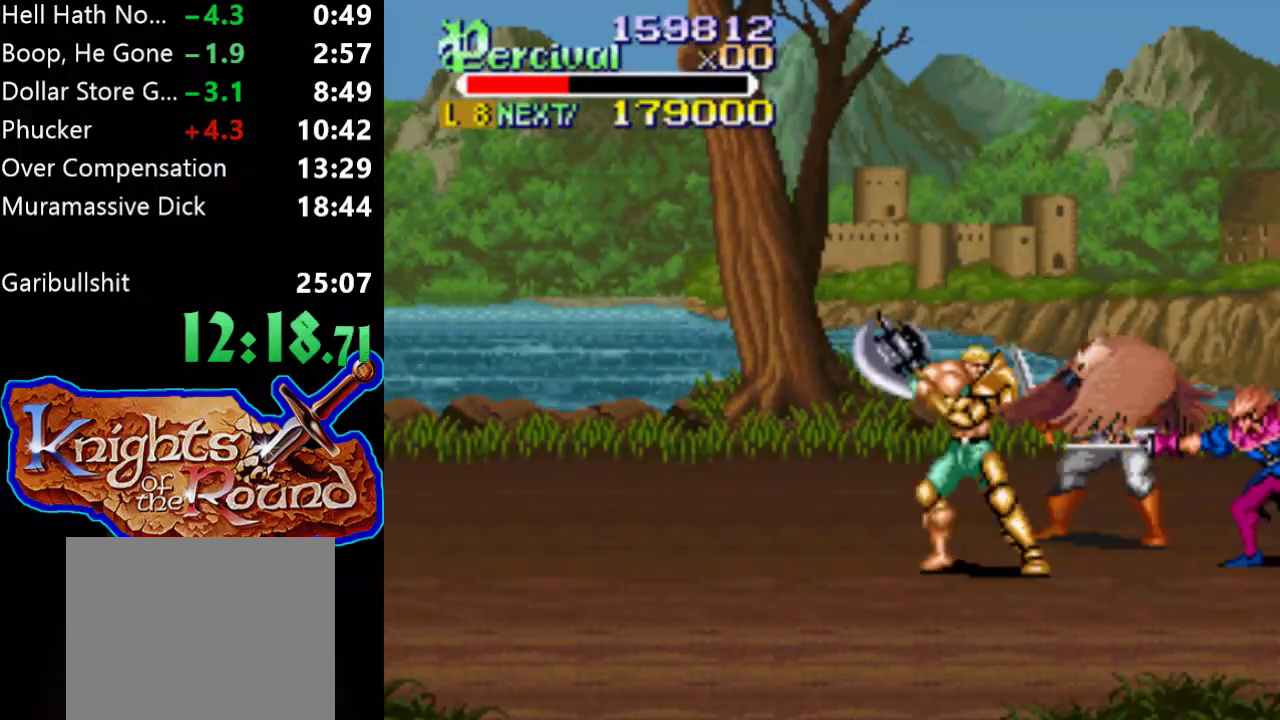
{"buttons": ["X", "DPAD_RIGHT"], "events": [[200, "Y", "up"], [267, "DPAD_RIGHT", "down"], [267, "X", "down"]]}
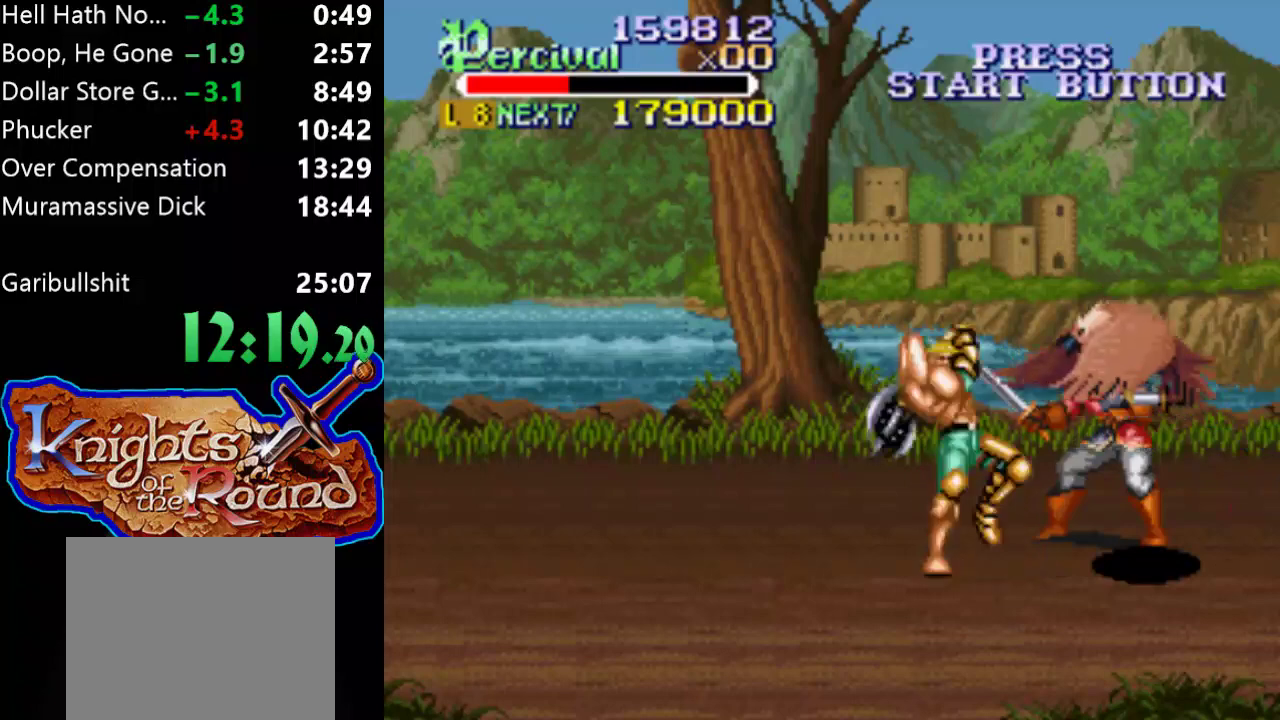
{"buttons": [], "events": [[300, "DPAD_RIGHT", "up"], [300, "X", "up"]]}
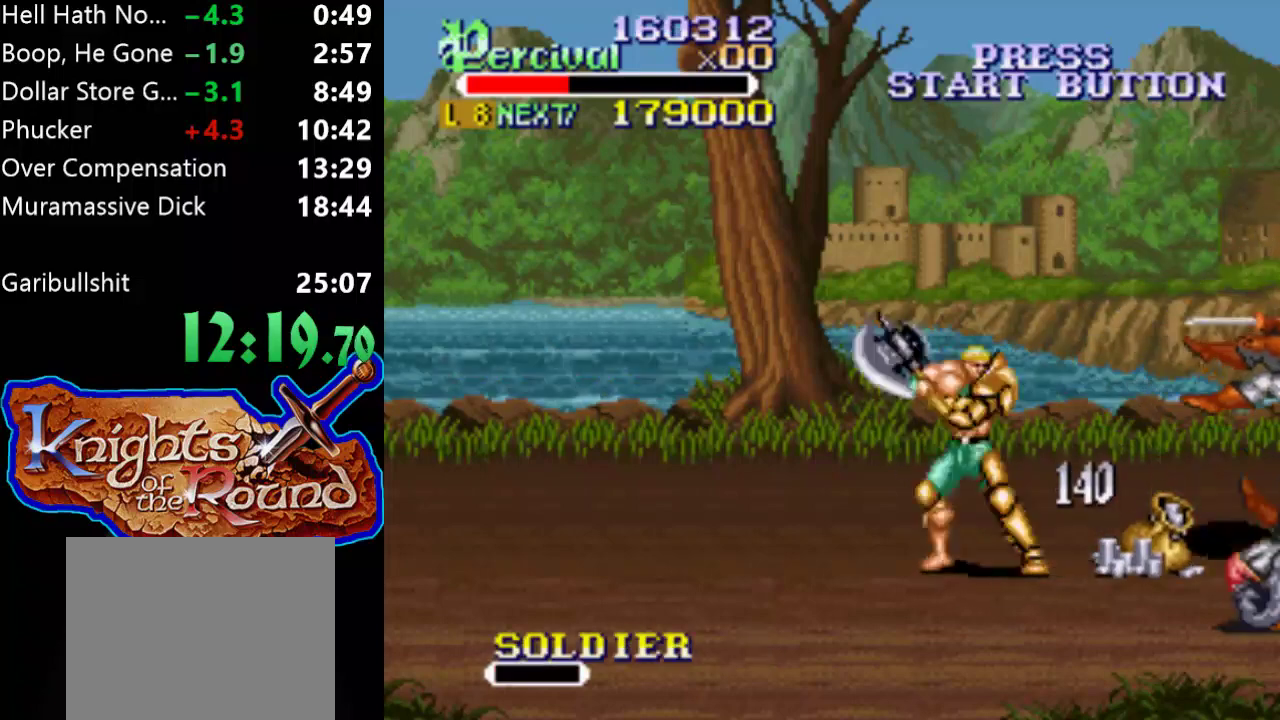
{"buttons": ["DPAD_UP", "DPAD_LEFT"], "events": [[200, "DPAD_UP", "down"], [233, "DPAD_LEFT", "down"]]}
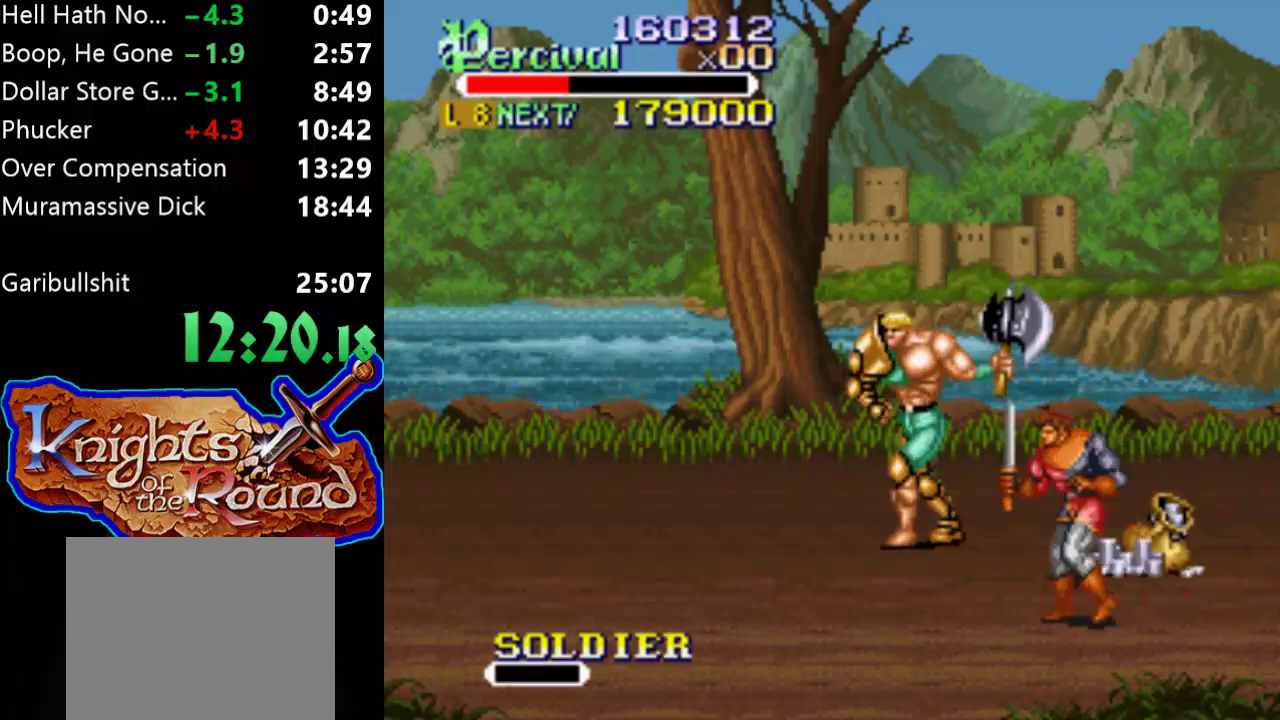
{"buttons": ["DPAD_LEFT"], "events": [[300, "DPAD_UP", "up"]]}
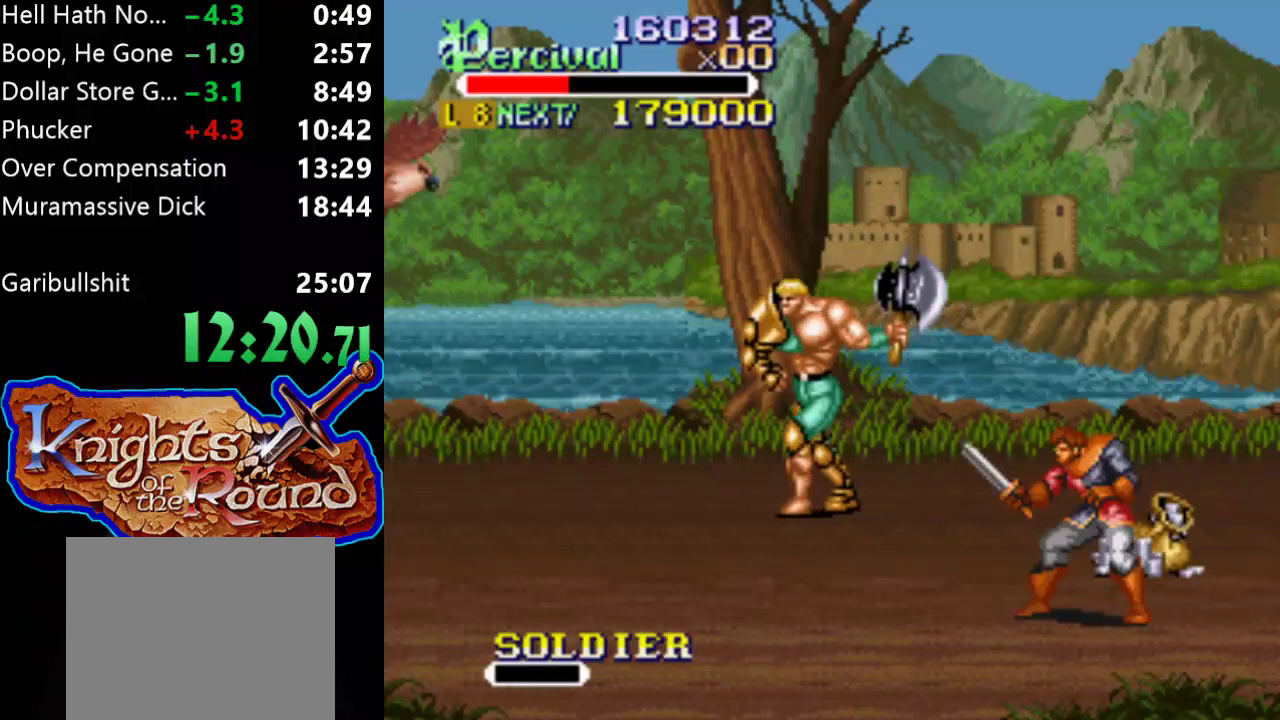
{"buttons": ["DPAD_LEFT"], "events": []}
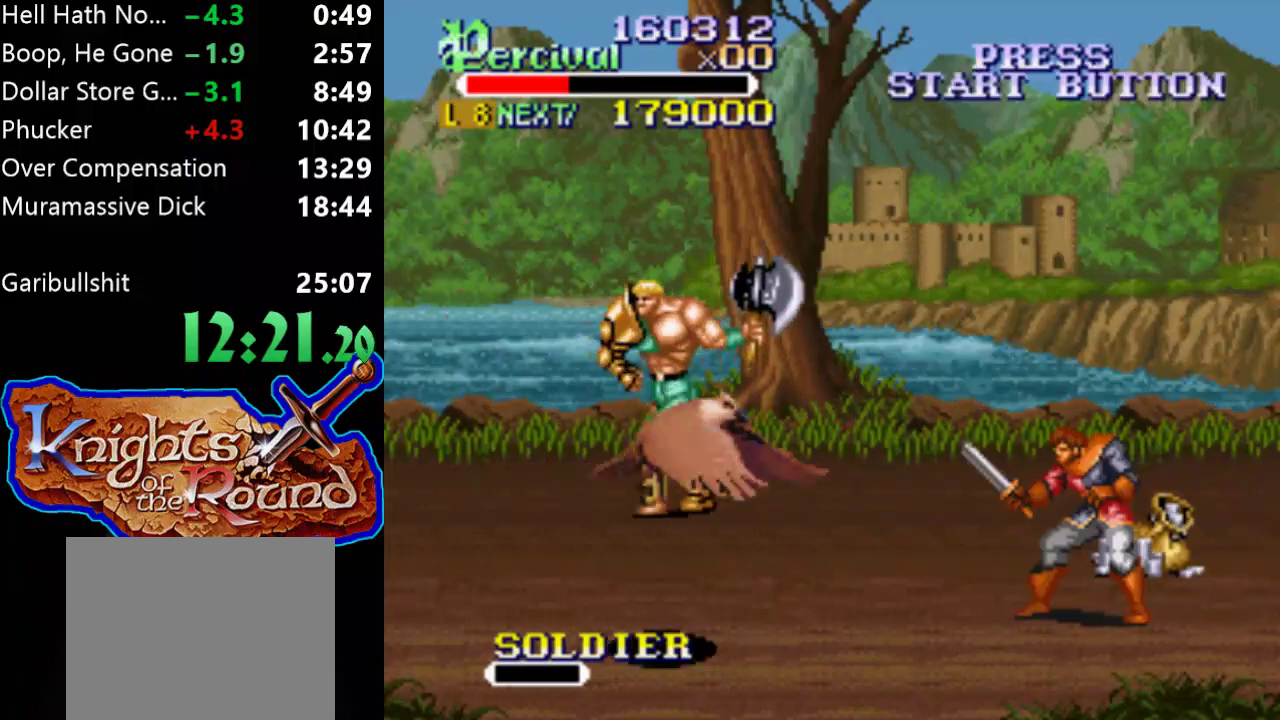
{"buttons": ["X", "DPAD_DOWN", "DPAD_RIGHT"], "events": [[100, "DPAD_DOWN", "down"], [233, "DPAD_LEFT", "up"], [267, "DPAD_RIGHT", "down"], [367, "X", "down"]]}
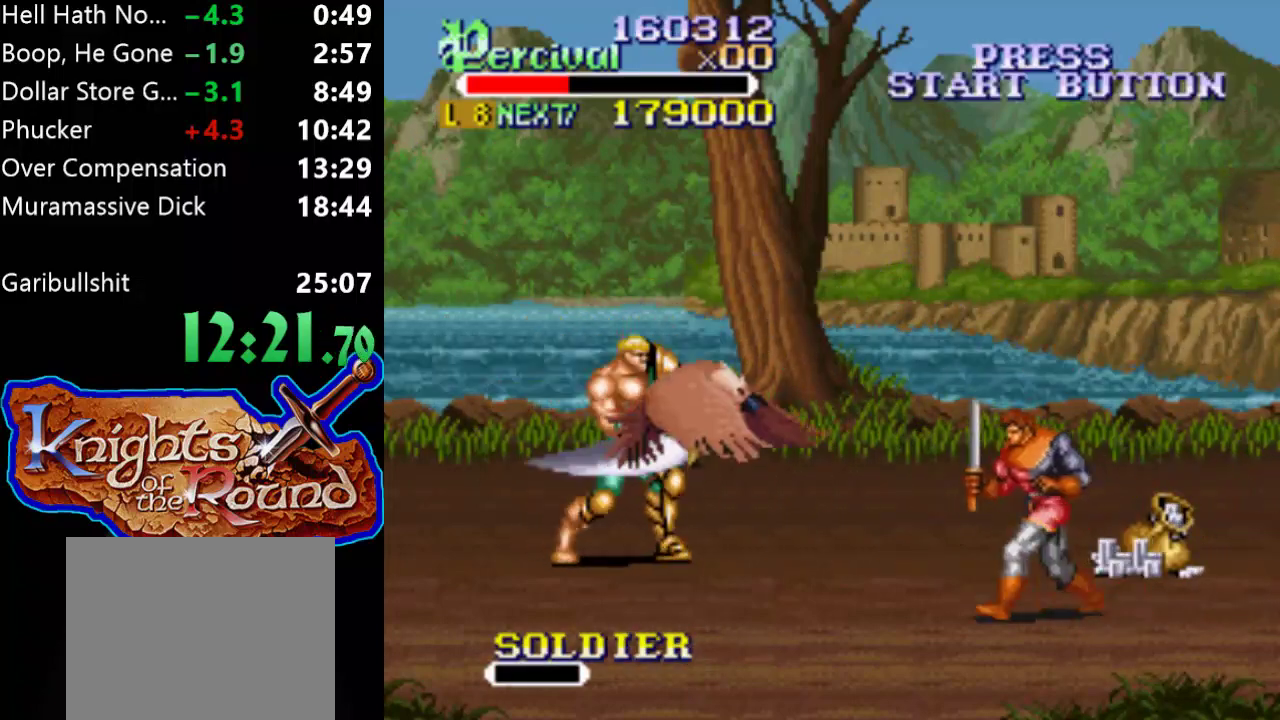
{"buttons": ["DPAD_DOWN", "DPAD_RIGHT"], "events": [[100, "X", "up"]]}
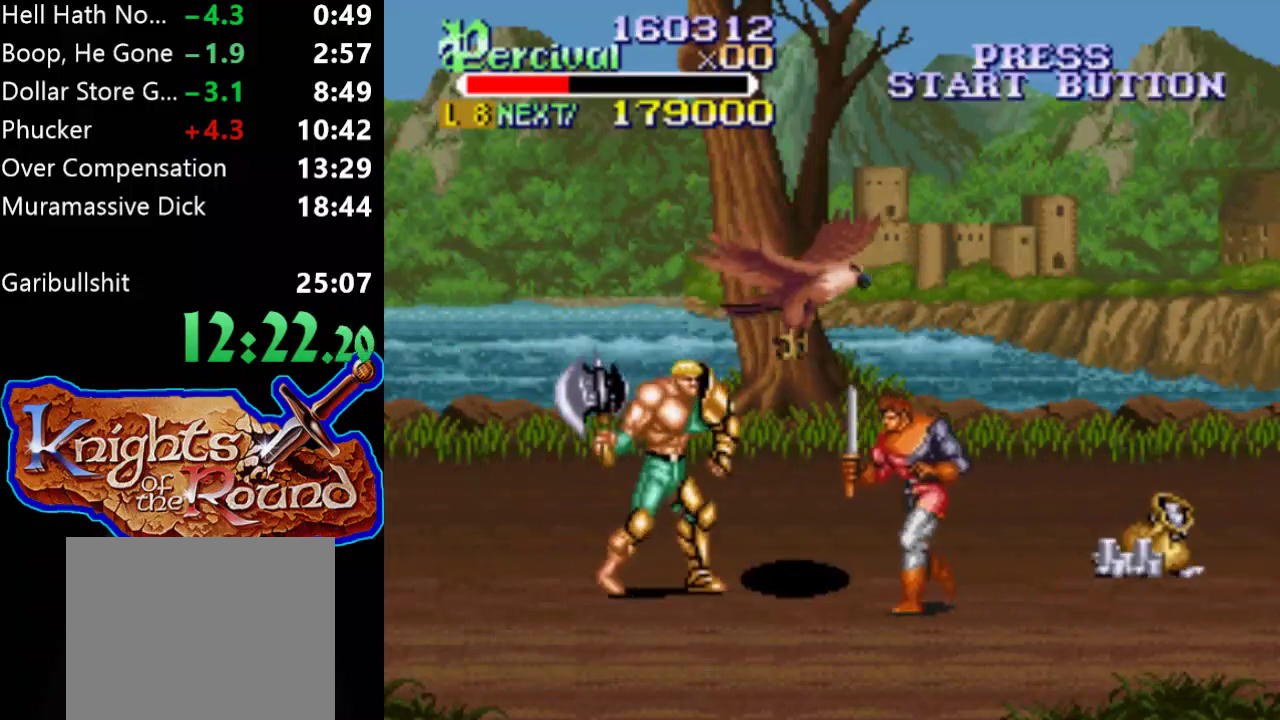
{"buttons": ["X", "DPAD_RIGHT"], "events": [[67, "DPAD_DOWN", "up"], [67, "DPAD_RIGHT", "up"], [167, "DPAD_RIGHT", "down"], [167, "X", "down"]]}
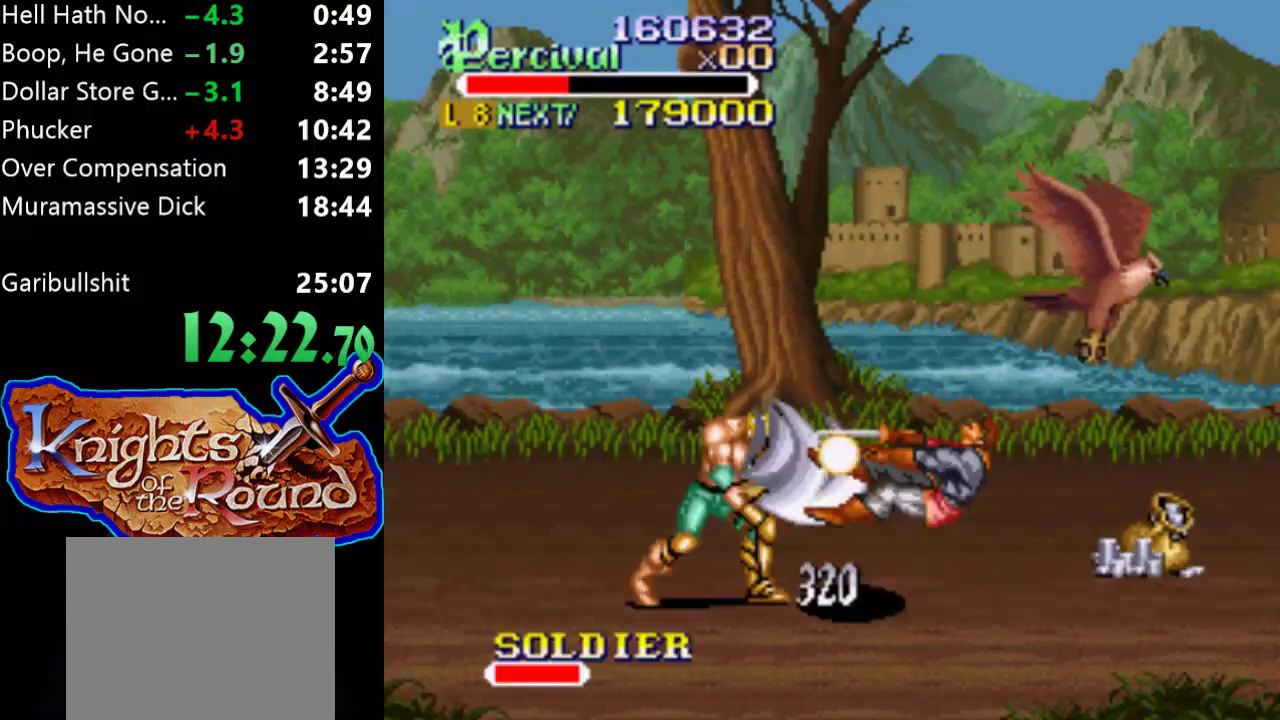
{"buttons": ["DPAD_RIGHT"], "events": [[133, "DPAD_RIGHT", "up"], [133, "X", "up"], [467, "DPAD_RIGHT", "down"]]}
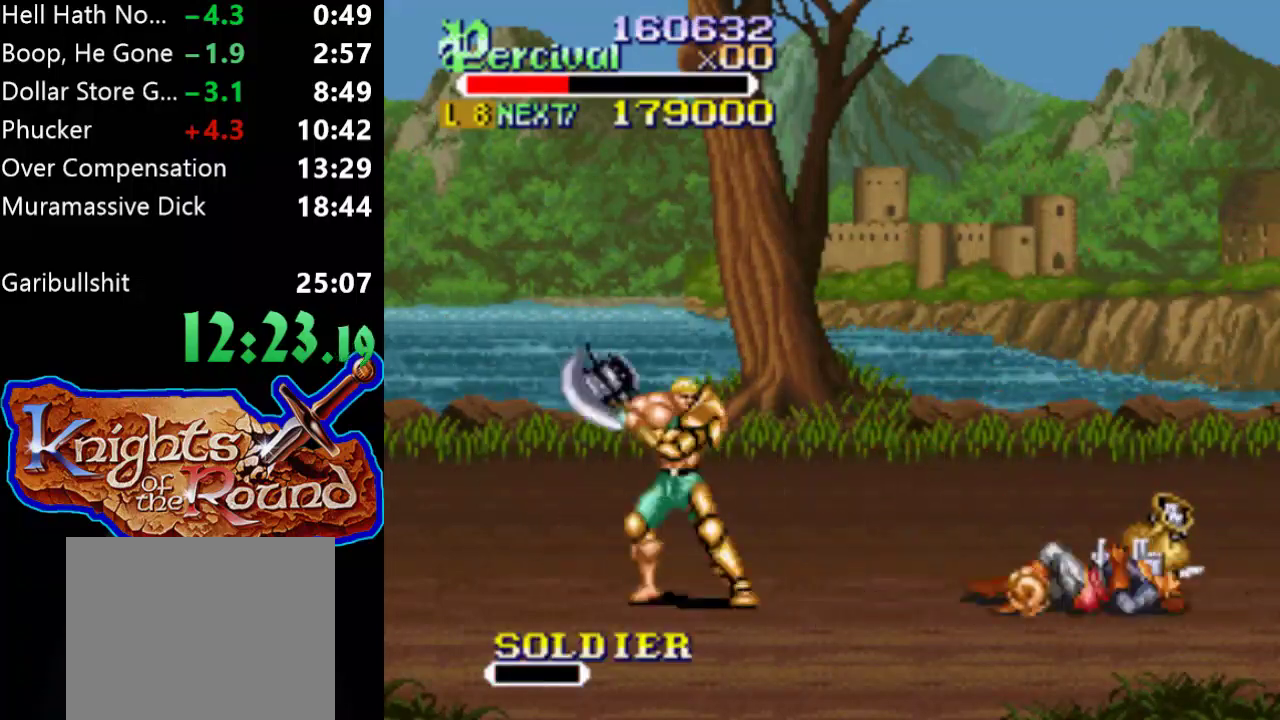
{"buttons": ["DPAD_RIGHT"], "events": [[67, "DPAD_RIGHT", "up"], [133, "DPAD_RIGHT", "down"]]}
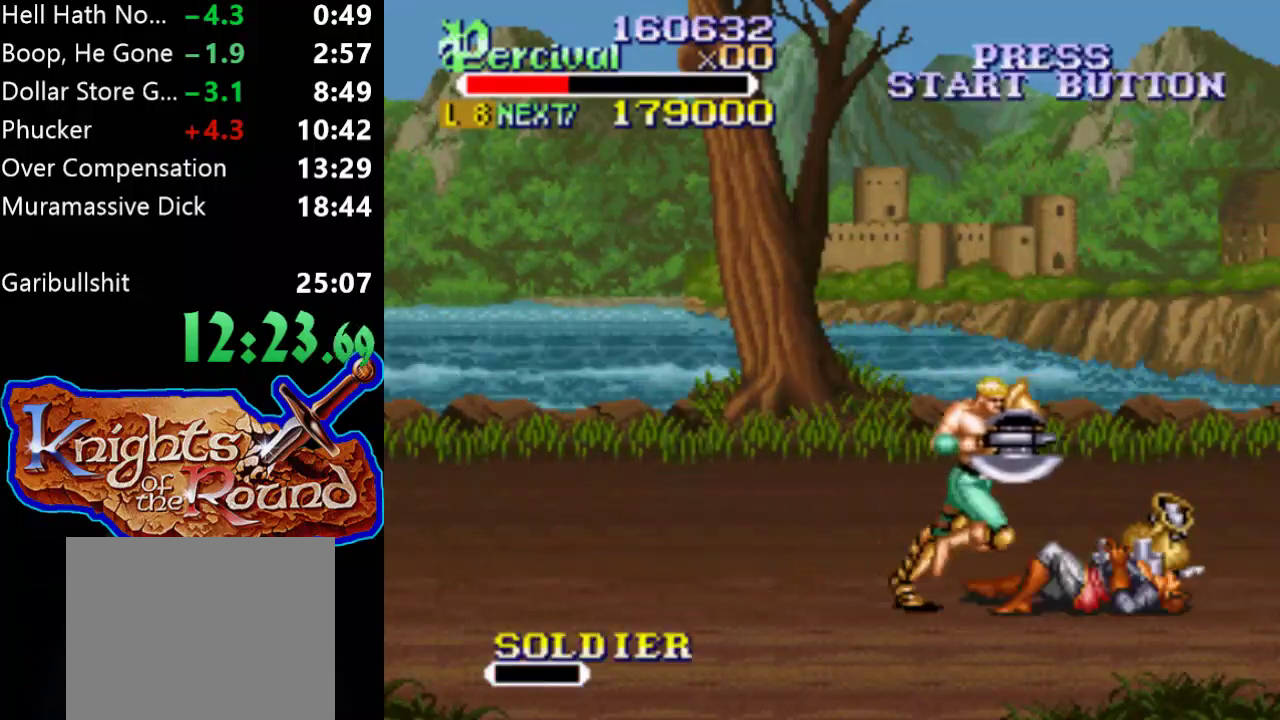
{"buttons": ["DPAD_RIGHT"], "events": [[100, "DPAD_RIGHT", "up"], [200, "DPAD_RIGHT", "down"], [300, "DPAD_RIGHT", "up"], [367, "DPAD_RIGHT", "down"]]}
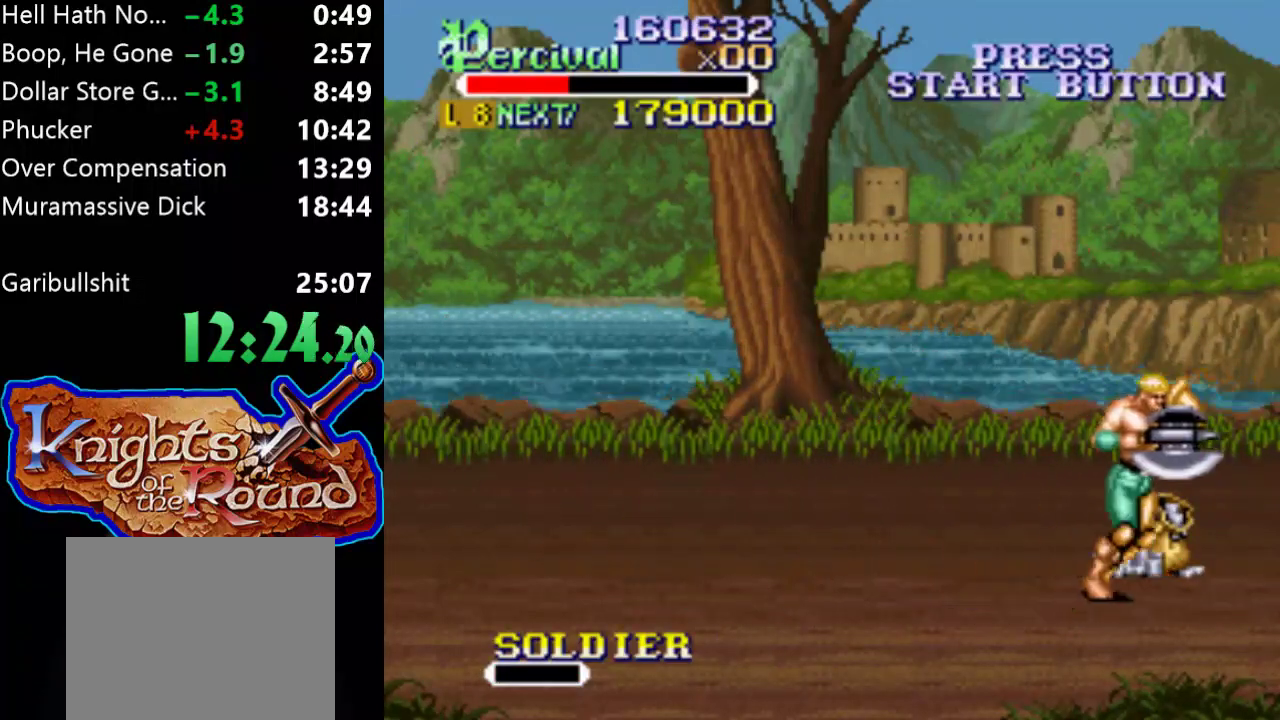
{"buttons": [], "events": [[300, "DPAD_RIGHT", "up"]]}
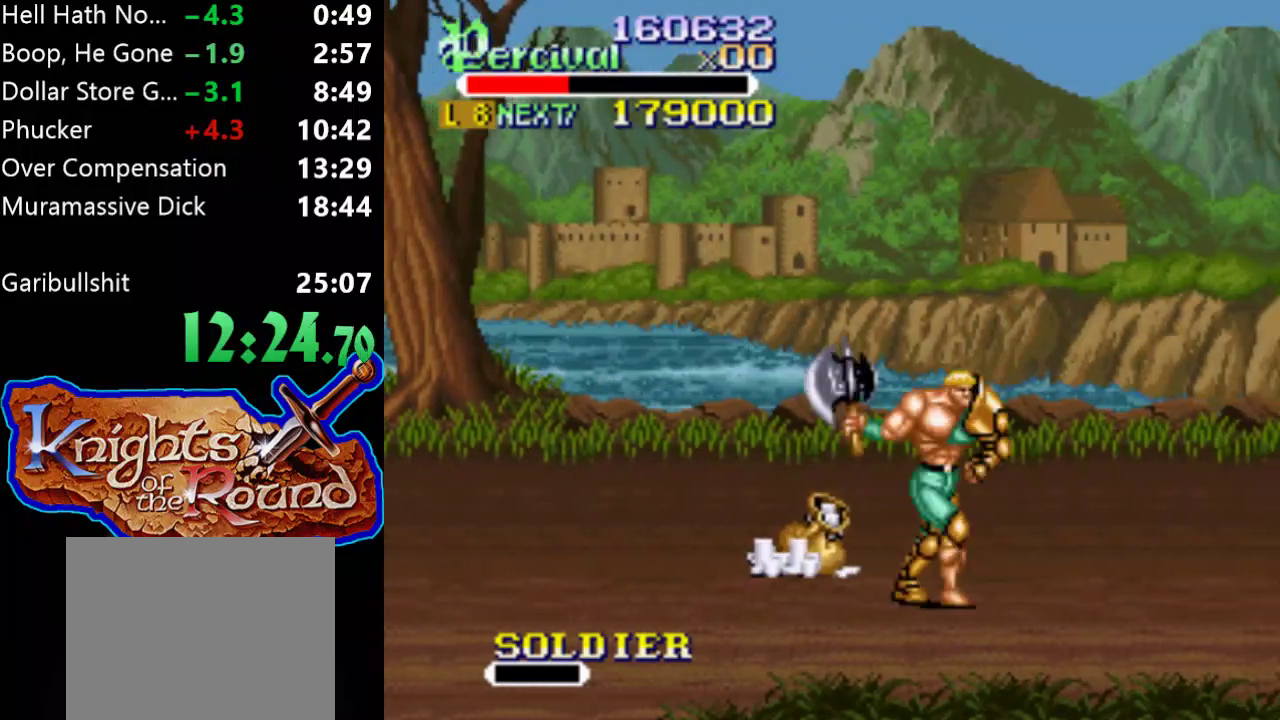
{"buttons": ["DPAD_RIGHT"], "events": [[67, "DPAD_RIGHT", "down"]]}
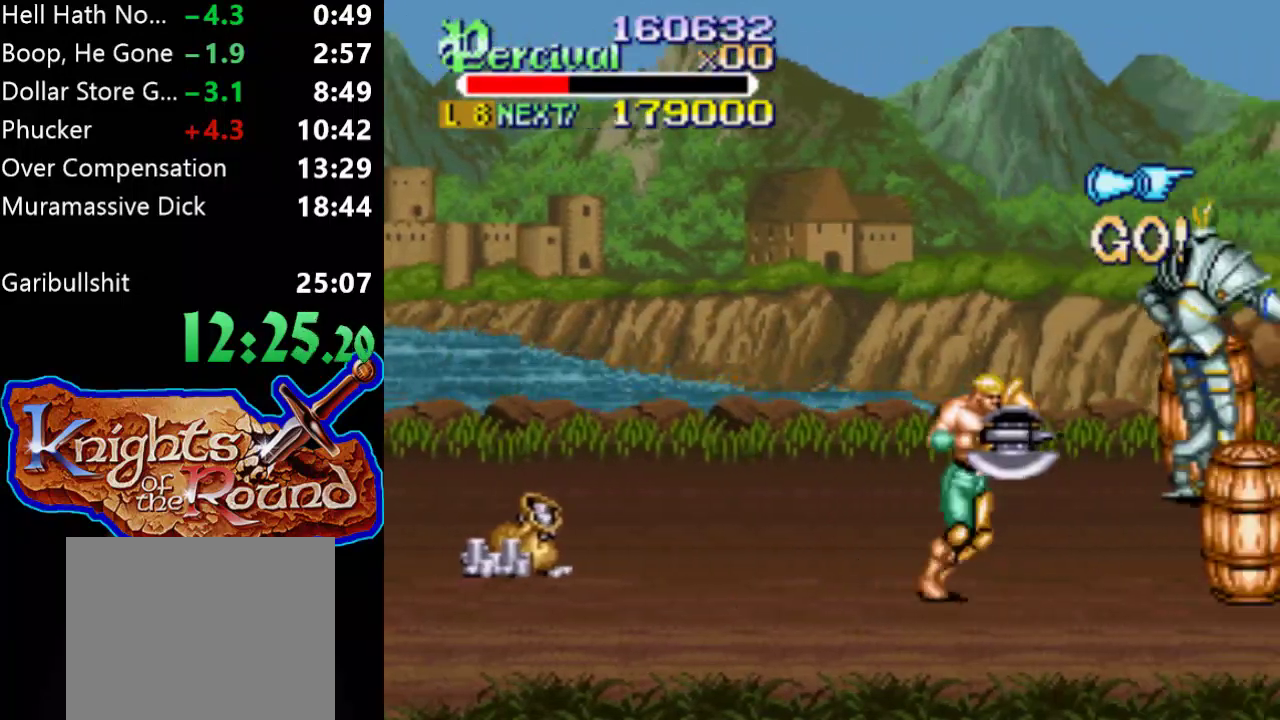
{"buttons": ["DPAD_RIGHT"], "events": [[33, "DPAD_RIGHT", "up"], [167, "DPAD_RIGHT", "down"], [233, "DPAD_RIGHT", "up"], [300, "DPAD_RIGHT", "down"]]}
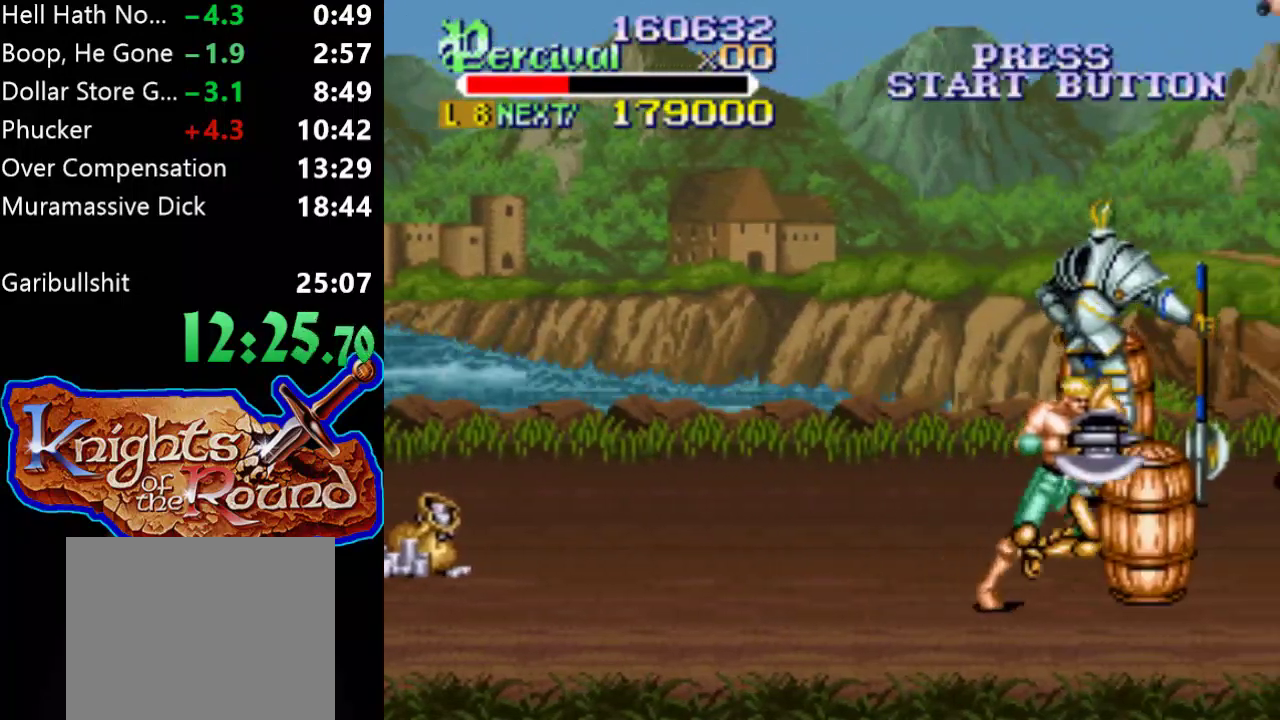
{"buttons": ["DPAD_LEFT"], "events": [[133, "DPAD_RIGHT", "up"], [333, "DPAD_LEFT", "down"]]}
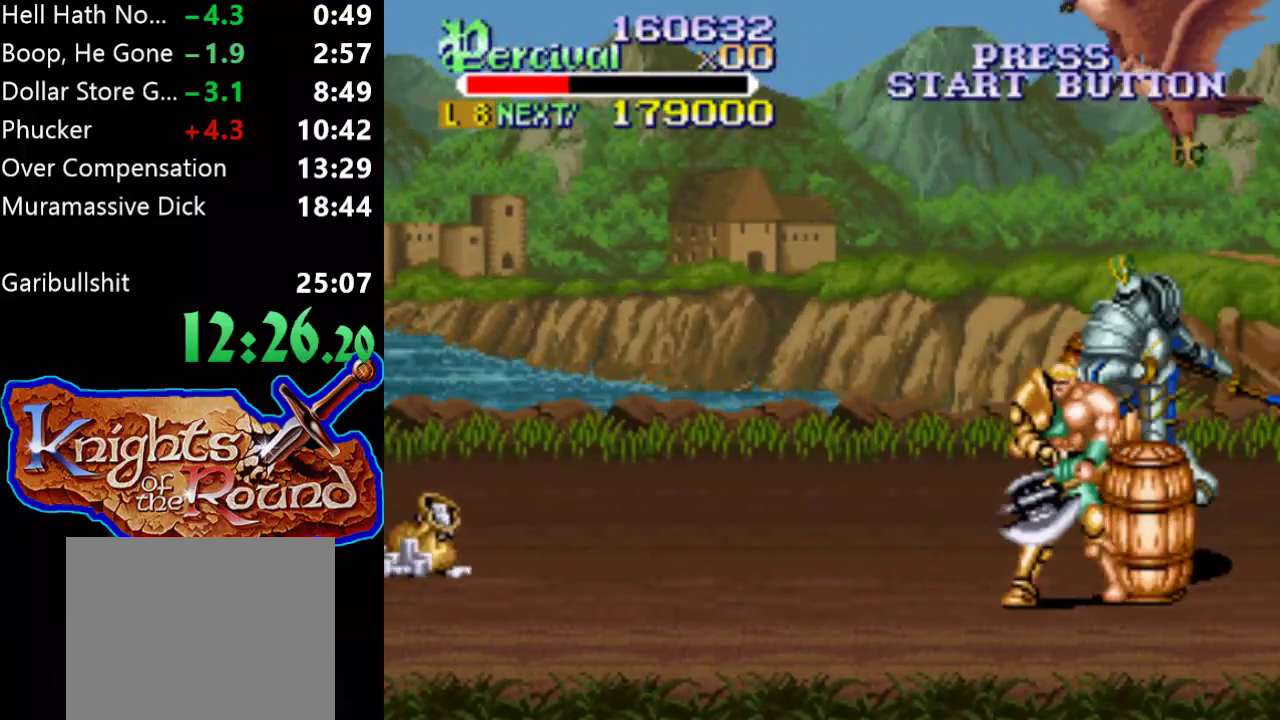
{"buttons": ["B", "DPAD_LEFT"], "events": [[300, "B", "down"]]}
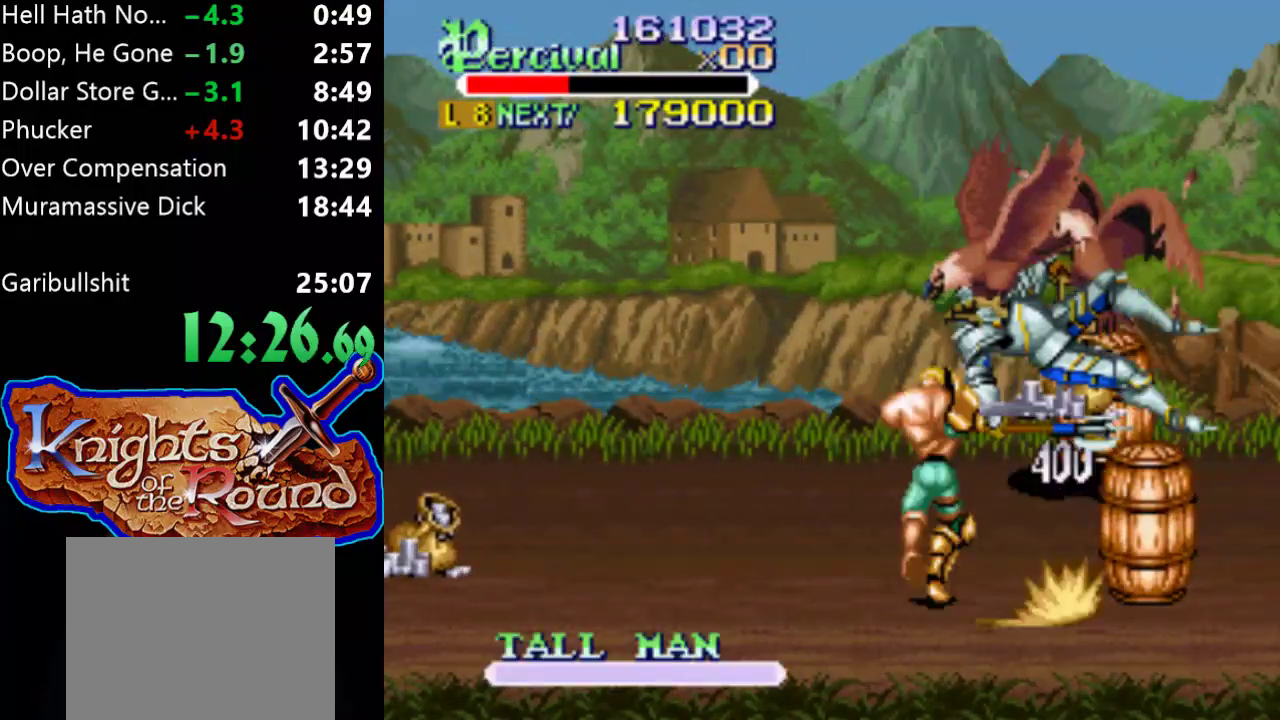
{"buttons": ["DPAD_LEFT"], "events": [[367, "B", "up"]]}
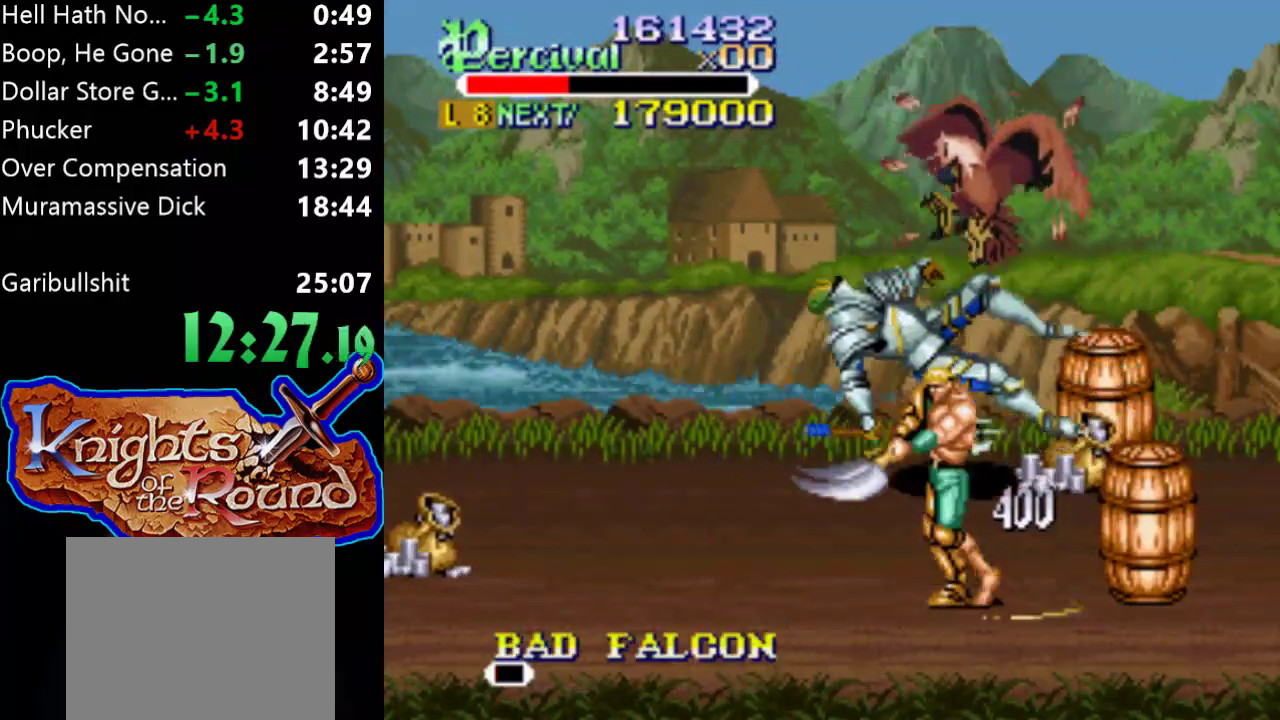
{"buttons": ["DPAD_UP"], "events": [[67, "DPAD_UP", "down"], [167, "DPAD_LEFT", "up"]]}
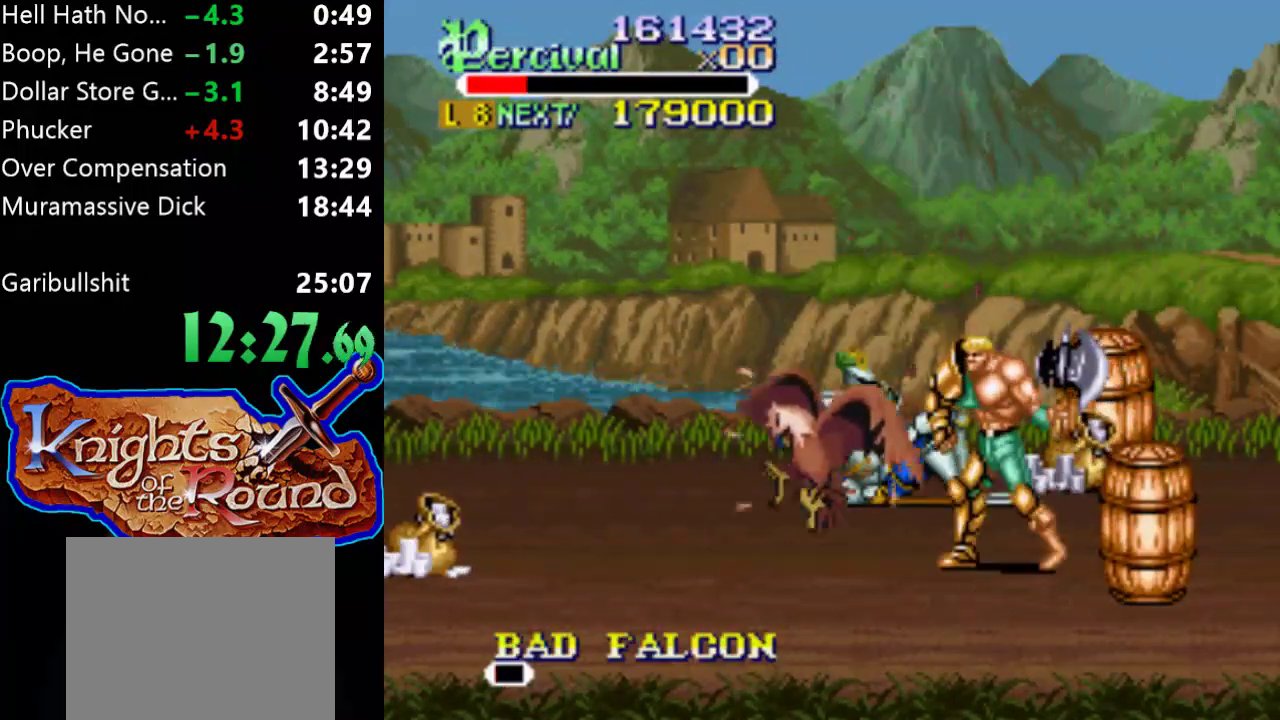
{"buttons": ["X", "DPAD_LEFT"], "events": [[400, "DPAD_UP", "up"], [467, "X", "down"], [500, "DPAD_LEFT", "down"]]}